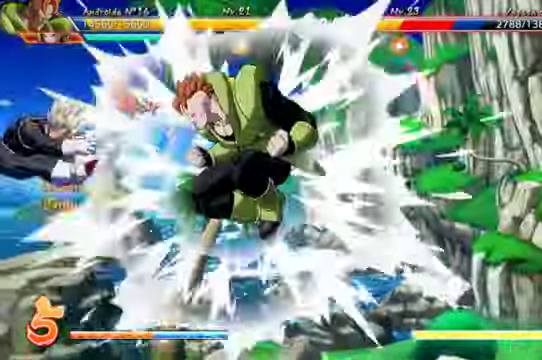
Gameplay with a controller (Xbox layout); each line is a JSON object with the inputs held at the frame after it (dt_ms = milliseconds from this image to that frame). "events" lists button and stick changes between this image and that frame as [ms after this image, input, new state], when the widget could be followed in between. Not read: L3 R1.
{"dt_ms": 500, "buttons": [], "left_stick": "center", "right_stick": "center", "events": [[34, "R2", "down"], [134, "R2", "up"], [234, "R2", "down"], [367, "R2", "up"]]}
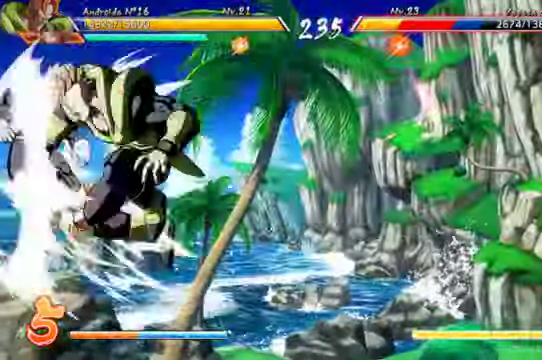
{"dt_ms": 500, "buttons": ["DPAD_DOWN"], "left_stick": "center", "right_stick": "center", "events": [[134, "X", "down"], [200, "left_stick", "up-left"], [234, "X", "up"], [300, "Y", "down"], [400, "Y", "up"], [400, "left_stick", "left"], [500, "DPAD_DOWN", "down"], [500, "left_stick", "center"]]}
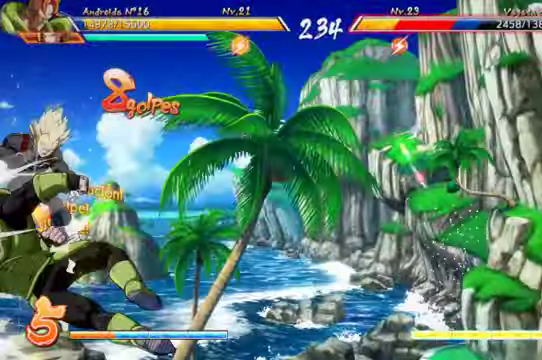
{"dt_ms": 1000, "buttons": [], "left_stick": "up-left", "right_stick": "center"}
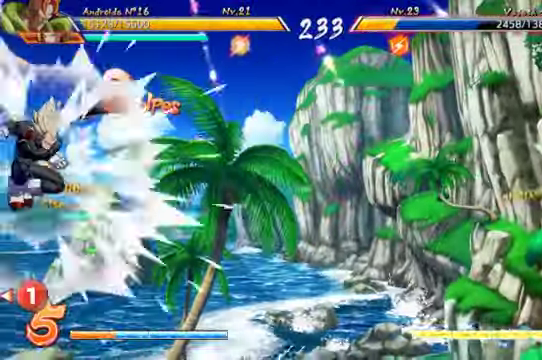
{"dt_ms": 500, "buttons": ["DPAD_LEFT"], "left_stick": "center", "right_stick": "center", "events": [[67, "left_stick", "center"], [467, "DPAD_LEFT", "down"]]}
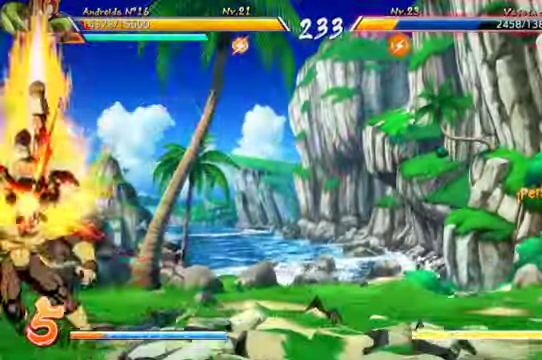
{"dt_ms": 500, "buttons": ["B", "DPAD_RIGHT"], "left_stick": "center", "right_stick": "center", "events": [[134, "DPAD_LEFT", "up"], [300, "DPAD_RIGHT", "down"], [500, "B", "down"]]}
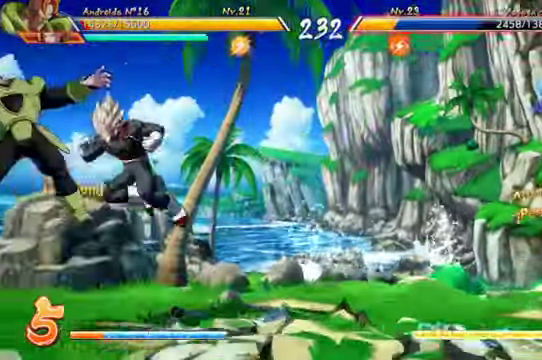
{"dt_ms": 500, "buttons": ["B"], "left_stick": "center", "right_stick": "up-right"}
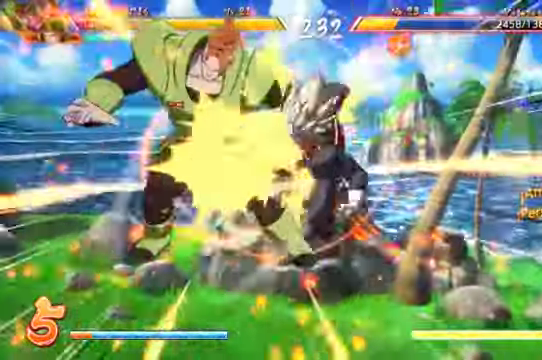
{"dt_ms": 1000, "buttons": ["DPAD_RIGHT"], "left_stick": "center", "right_stick": "center"}
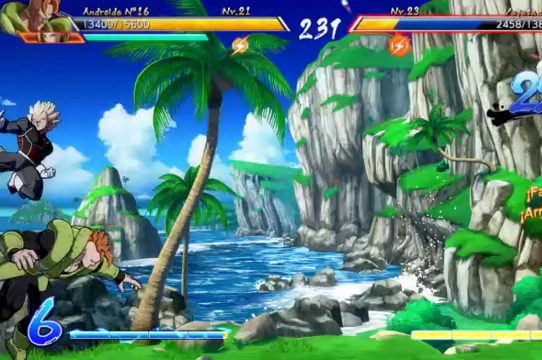
{"dt_ms": 500, "buttons": ["DPAD_DOWN"], "left_stick": "center", "right_stick": "center", "events": [[167, "START", "down"], [200, "DPAD_RIGHT", "up"], [333, "START", "up"], [500, "DPAD_DOWN", "down"]]}
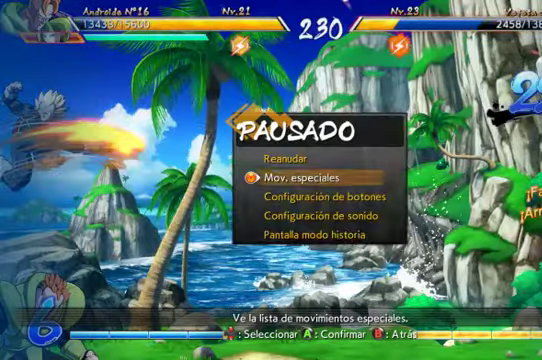
{"dt_ms": 500, "buttons": ["A"], "left_stick": "center", "right_stick": "center", "events": [[133, "DPAD_DOWN", "up"], [433, "A", "down"]]}
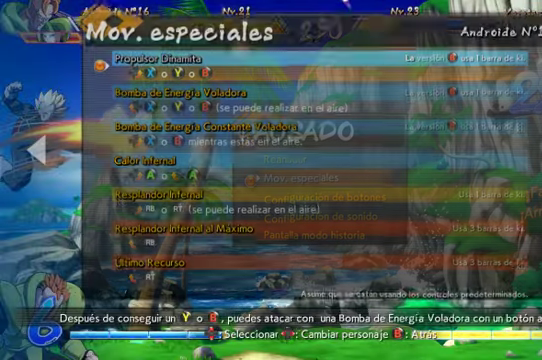
{"dt_ms": 500, "buttons": [], "left_stick": "center", "right_stick": "center", "events": [[67, "A", "up"]]}
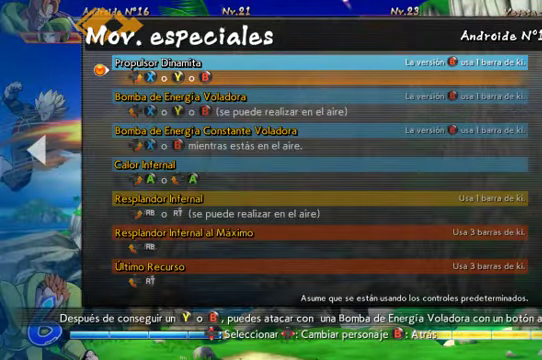
{"dt_ms": 500, "buttons": [], "left_stick": "center", "right_stick": "center", "events": []}
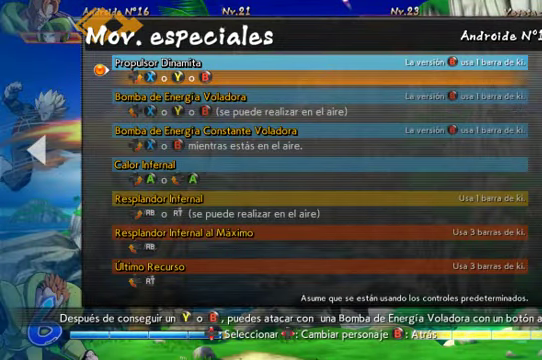
{"dt_ms": 500, "buttons": [], "left_stick": "center", "right_stick": "center", "events": []}
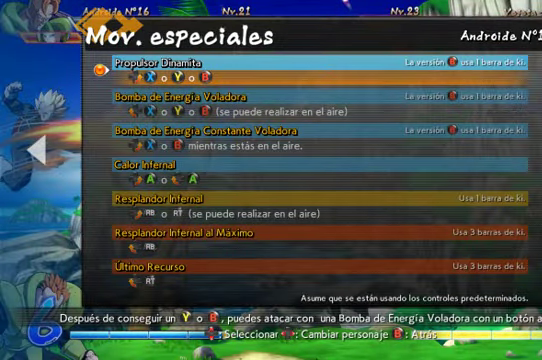
{"dt_ms": 500, "buttons": ["DPAD_DOWN"], "left_stick": "center", "right_stick": "center", "events": [[167, "DPAD_DOWN", "down"]]}
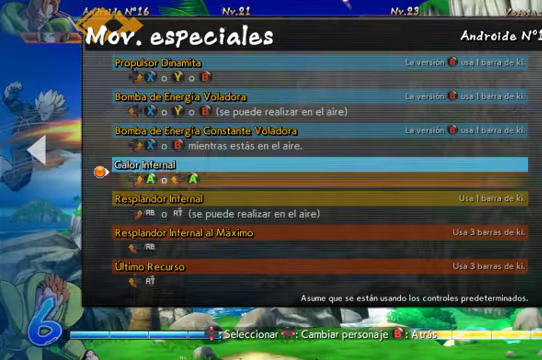
{"dt_ms": 500, "buttons": ["DPAD_DOWN"], "left_stick": "center", "right_stick": "center", "events": []}
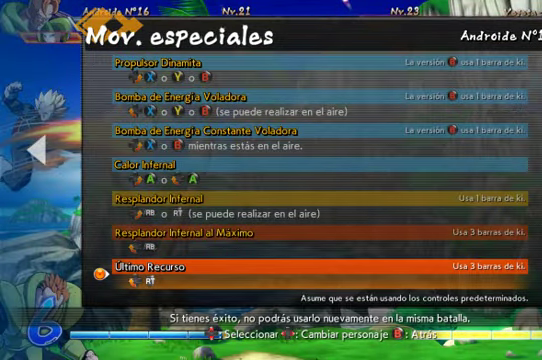
{"dt_ms": 500, "buttons": [], "left_stick": "center", "right_stick": "center", "events": [[33, "DPAD_DOWN", "up"]]}
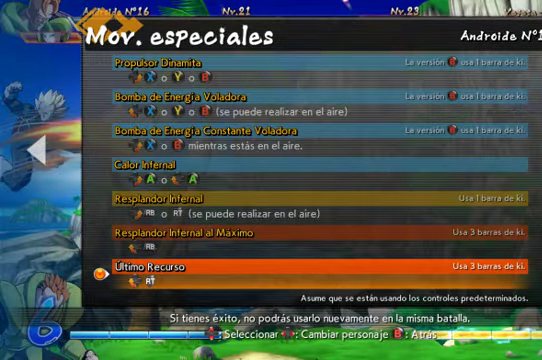
{"dt_ms": 500, "buttons": [], "left_stick": "center", "right_stick": "center", "events": []}